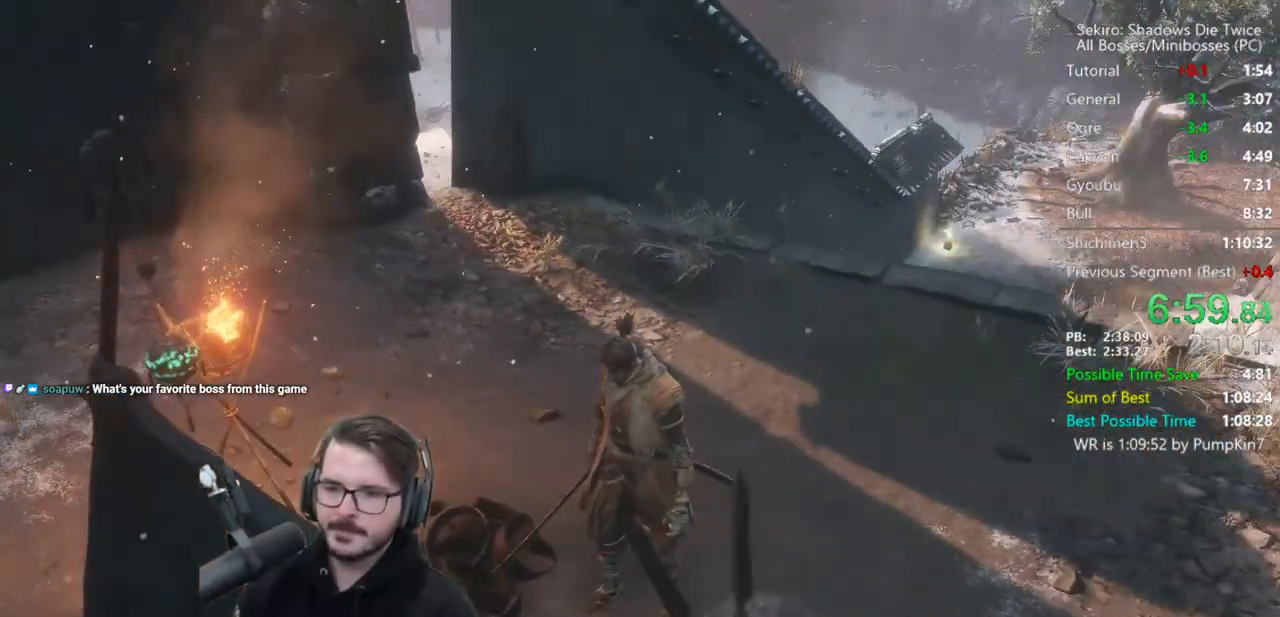
Gameplay with a controller (Xbox layout); each line is a JSON object with the inputs held at the frame after it. "events" lists button and stick changes between this image and that frame as [ms after this image, input, new state], when the widget could be followed in between.
{"buttons": ["A"], "left_stick": "center", "right_stick": "center", "events": [[17, "A", "down"], [117, "A", "up"], [217, "A", "down"], [283, "A", "up"], [350, "A", "down"], [417, "A", "up"], [483, "A", "down"]]}
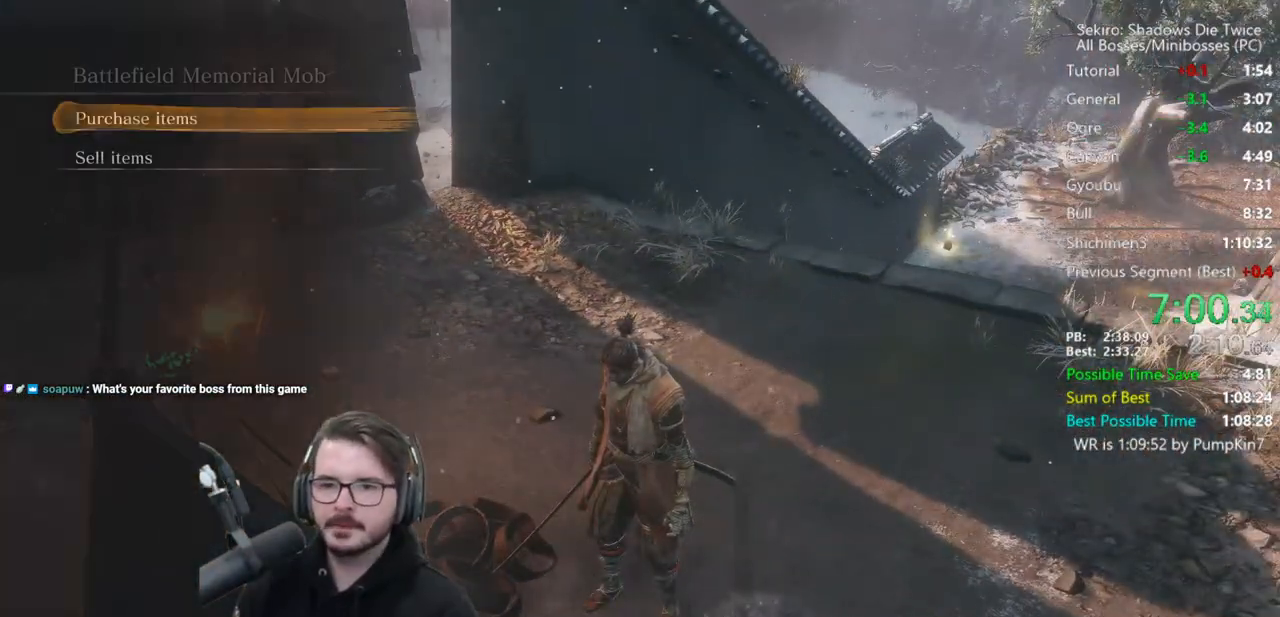
{"buttons": ["A"], "left_stick": "center", "right_stick": "center", "events": [[83, "A", "up"], [83, "DPAD_DOWN", "down"], [150, "DPAD_DOWN", "up"], [183, "A", "down"], [250, "DPAD_UP", "down"], [283, "A", "up"], [350, "DPAD_UP", "up"], [383, "A", "down"]]}
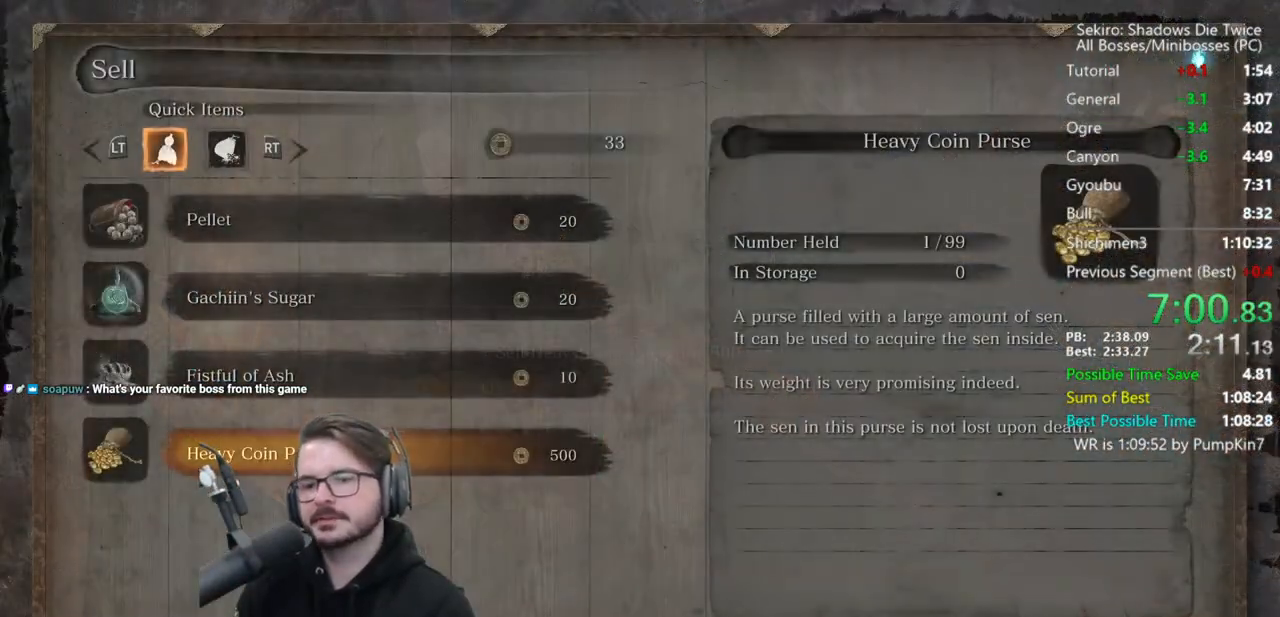
{"buttons": [], "left_stick": "center", "right_stick": "center", "events": [[83, "A", "up"], [317, "A", "down"], [483, "A", "up"]]}
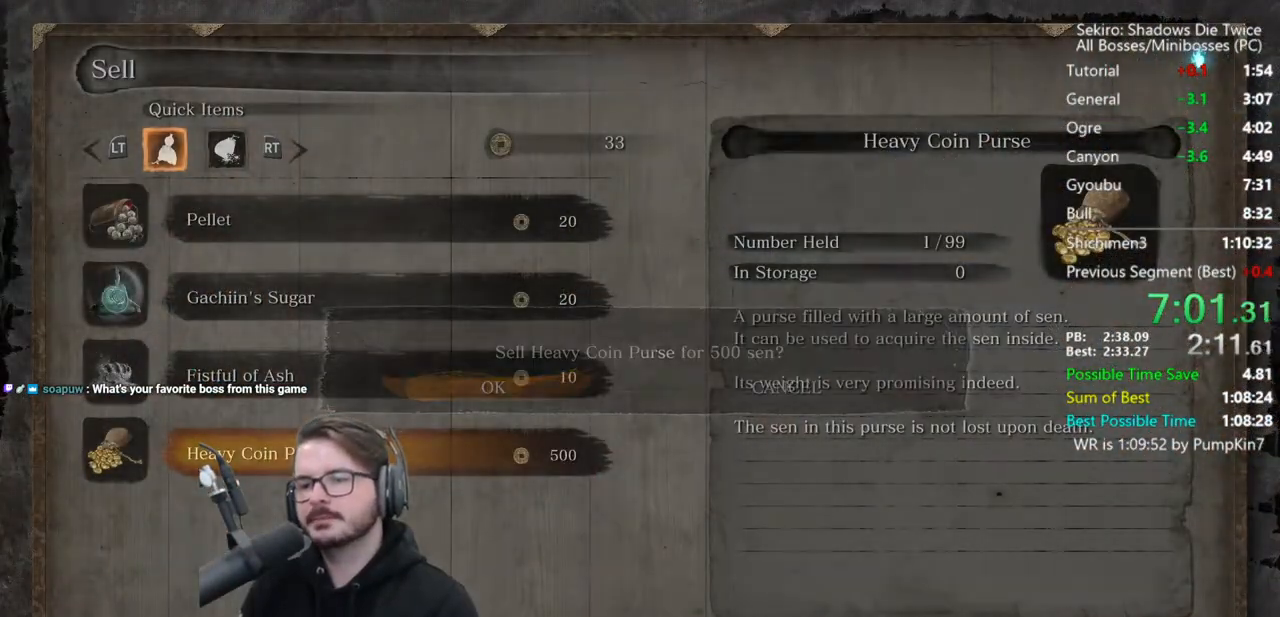
{"buttons": [], "left_stick": "center", "right_stick": "center", "events": [[150, "B", "down"], [317, "B", "up"]]}
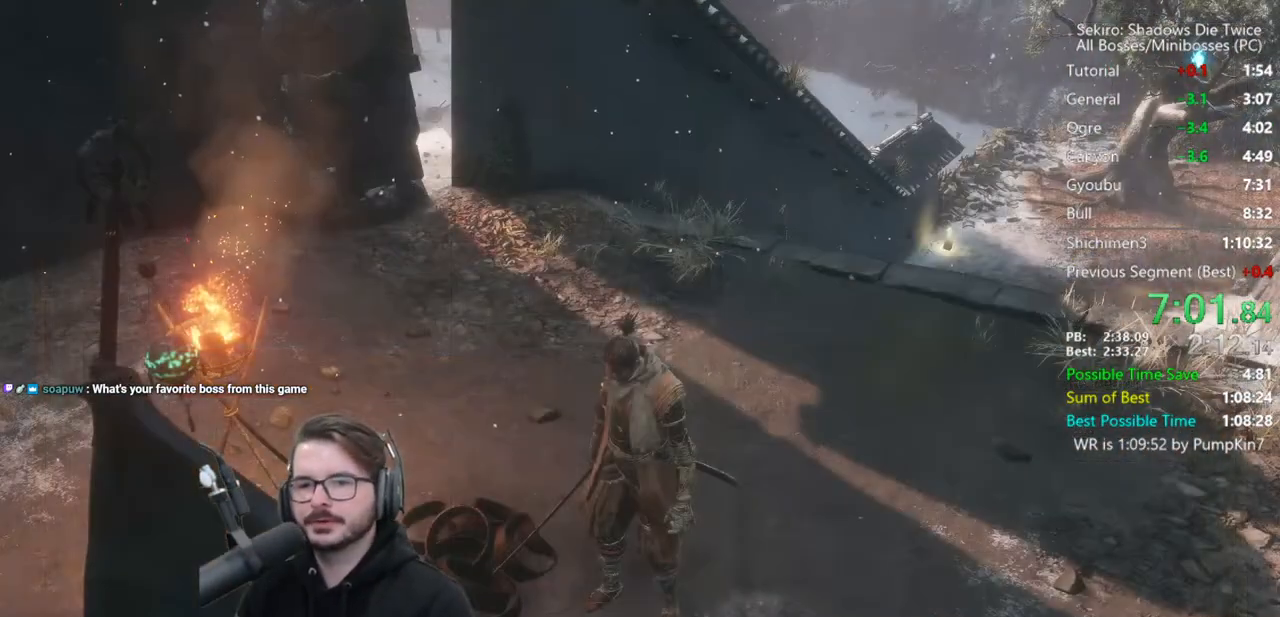
{"buttons": ["A"], "left_stick": "center", "right_stick": "center", "events": [[217, "DPAD_UP", "down"], [317, "DPAD_UP", "up"], [383, "A", "down"]]}
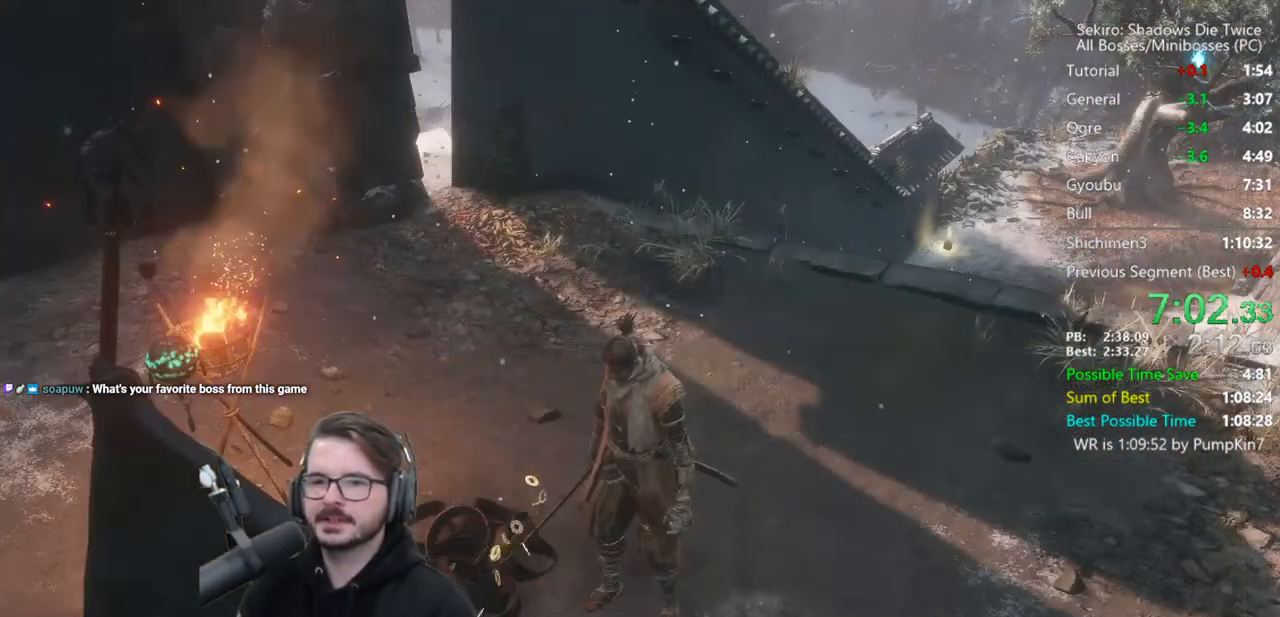
{"buttons": [], "left_stick": "center", "right_stick": "center", "events": [[17, "A", "up"], [50, "DPAD_UP", "down"], [83, "DPAD_UP", "up"], [183, "DPAD_UP", "down"], [250, "A", "down"], [250, "DPAD_UP", "up"], [483, "A", "up"]]}
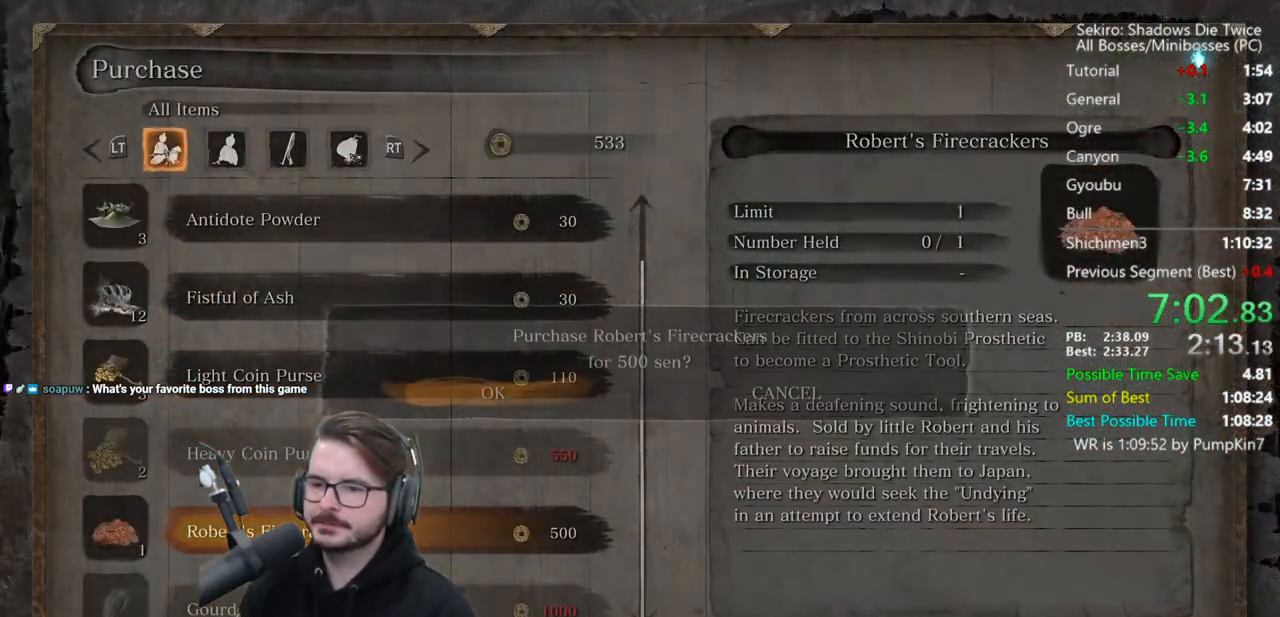
{"buttons": [], "left_stick": "up-right", "right_stick": "center", "events": [[117, "A", "down"], [283, "A", "up"], [350, "left_stick", "up-right"], [417, "B", "down"], [483, "B", "up"]]}
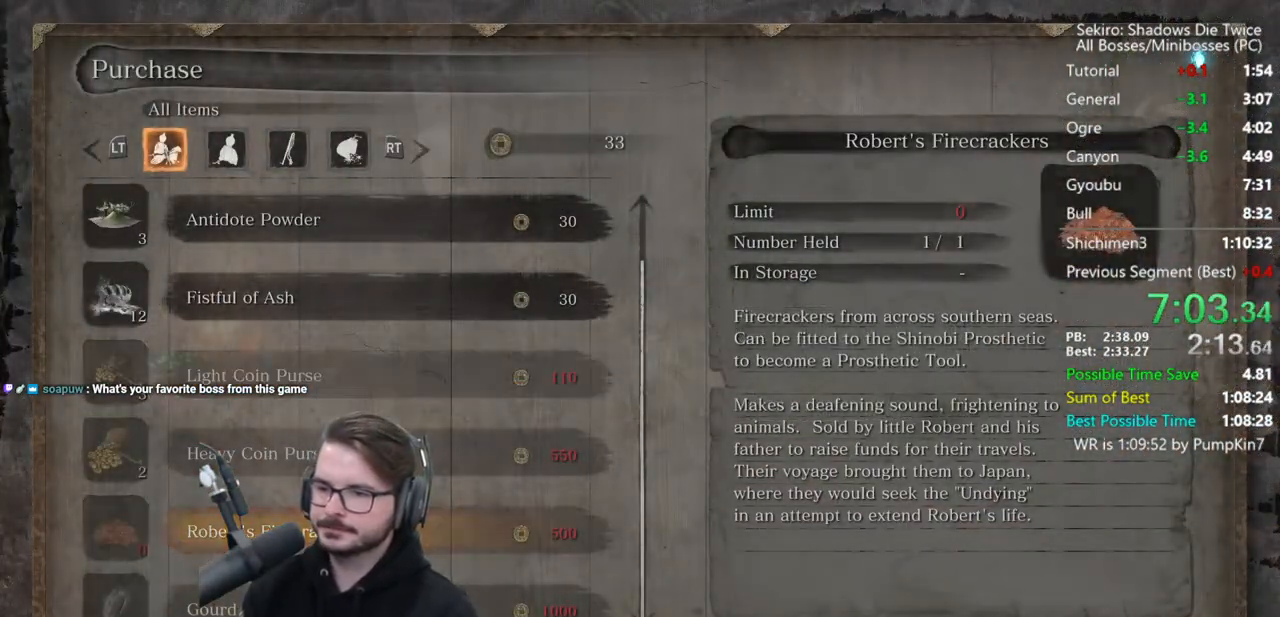
{"buttons": ["B"], "left_stick": "up", "right_stick": "center", "events": [[50, "B", "down"], [83, "left_stick", "up"], [117, "B", "up"], [183, "B", "down"], [250, "B", "up"], [350, "B", "down"], [417, "B", "up"], [450, "B", "down"]]}
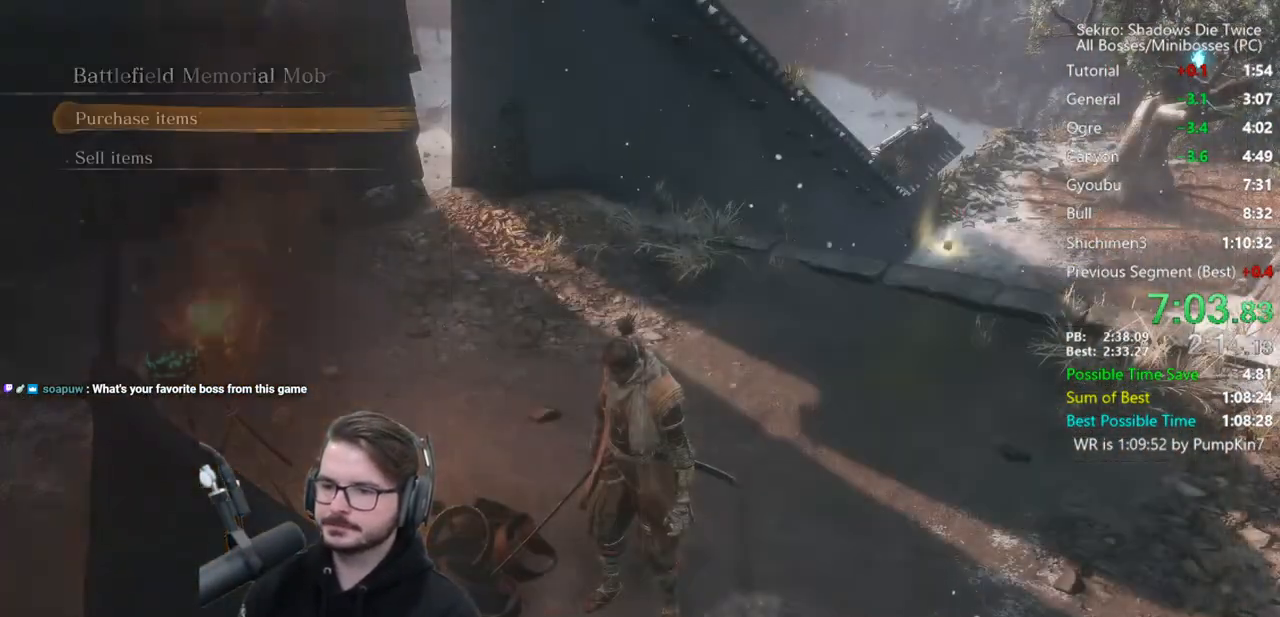
{"buttons": ["START"], "left_stick": "up", "right_stick": "center", "events": [[50, "B", "up"], [150, "START", "down"], [217, "START", "up"], [317, "START", "down"], [383, "START", "up"], [450, "START", "down"]]}
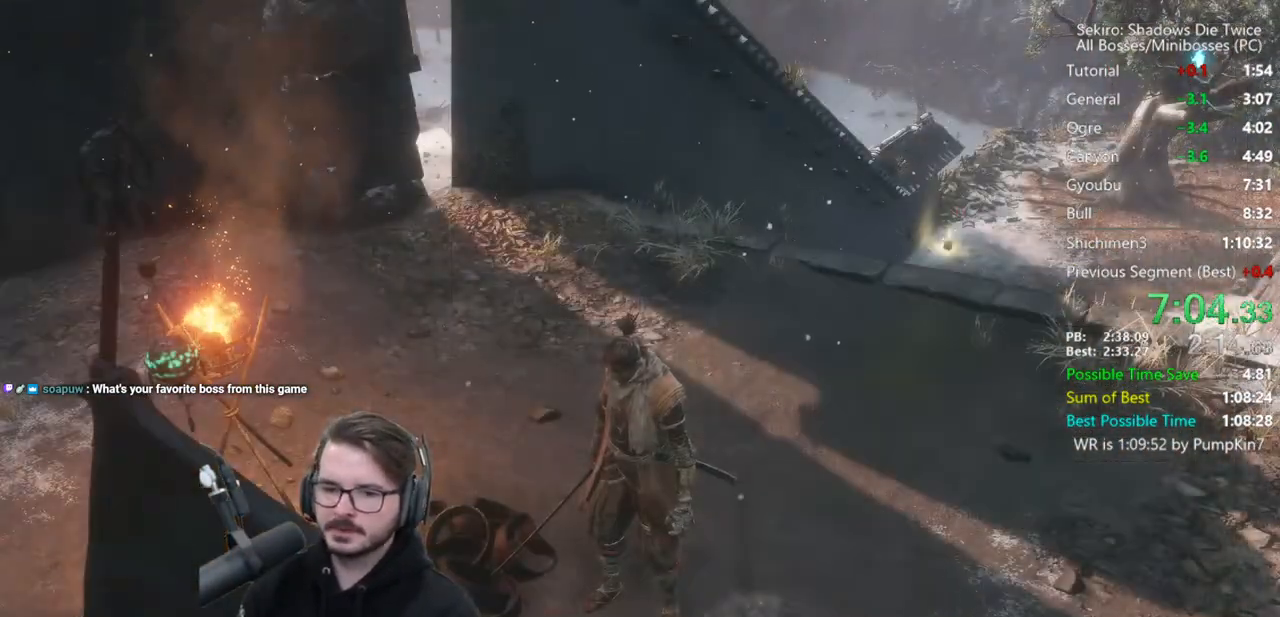
{"buttons": ["B"], "left_stick": "up", "right_stick": "center", "events": [[17, "START", "up"], [83, "START", "down"], [183, "START", "up"], [317, "right_stick", "right"], [450, "right_stick", "center"], [483, "B", "down"]]}
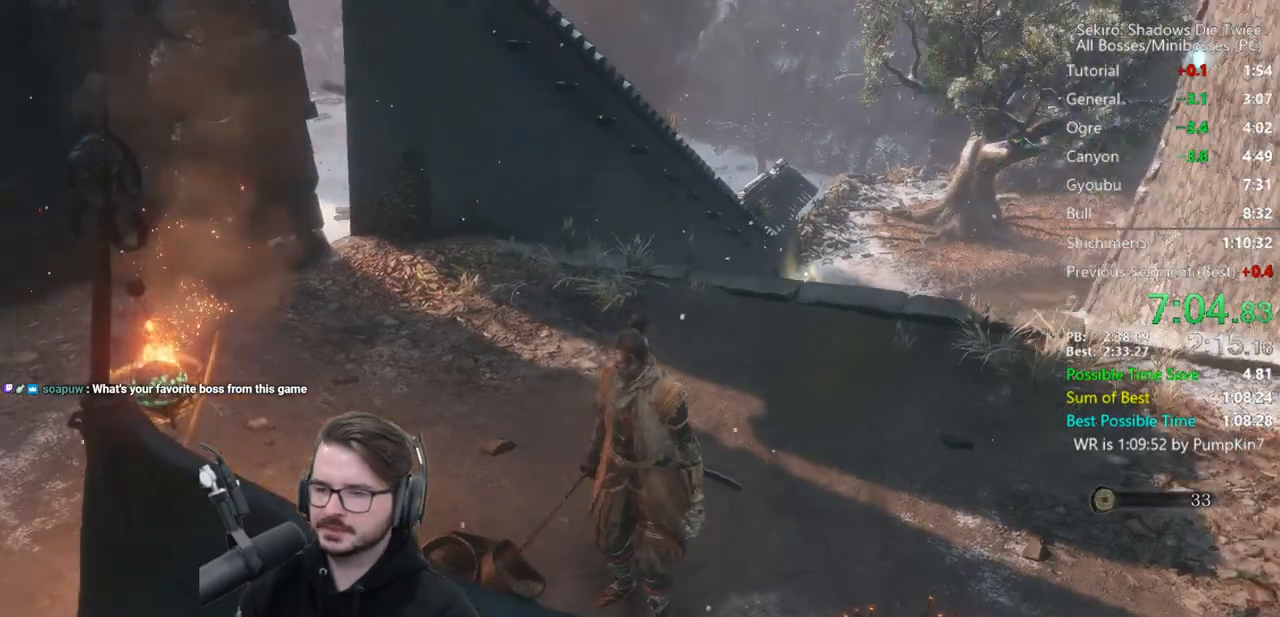
{"buttons": ["A", "B"], "left_stick": "up", "right_stick": "center", "events": [[383, "A", "down"]]}
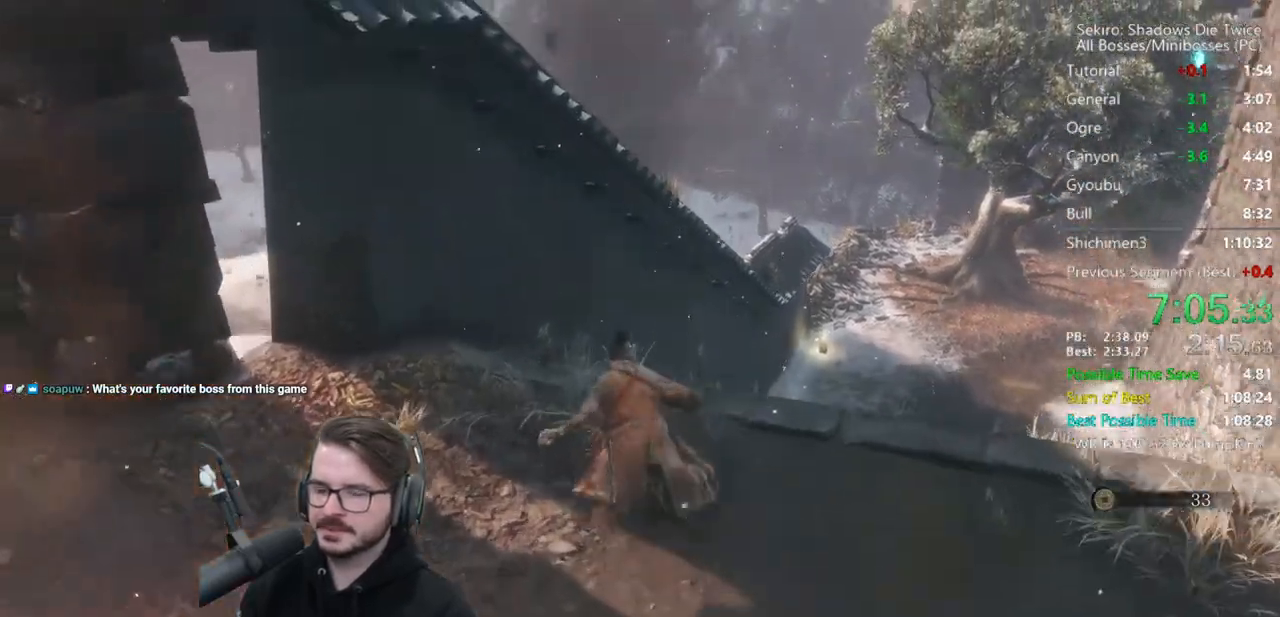
{"buttons": ["B"], "left_stick": "up", "right_stick": "left", "events": [[17, "A", "up"], [217, "right_stick", "left"]]}
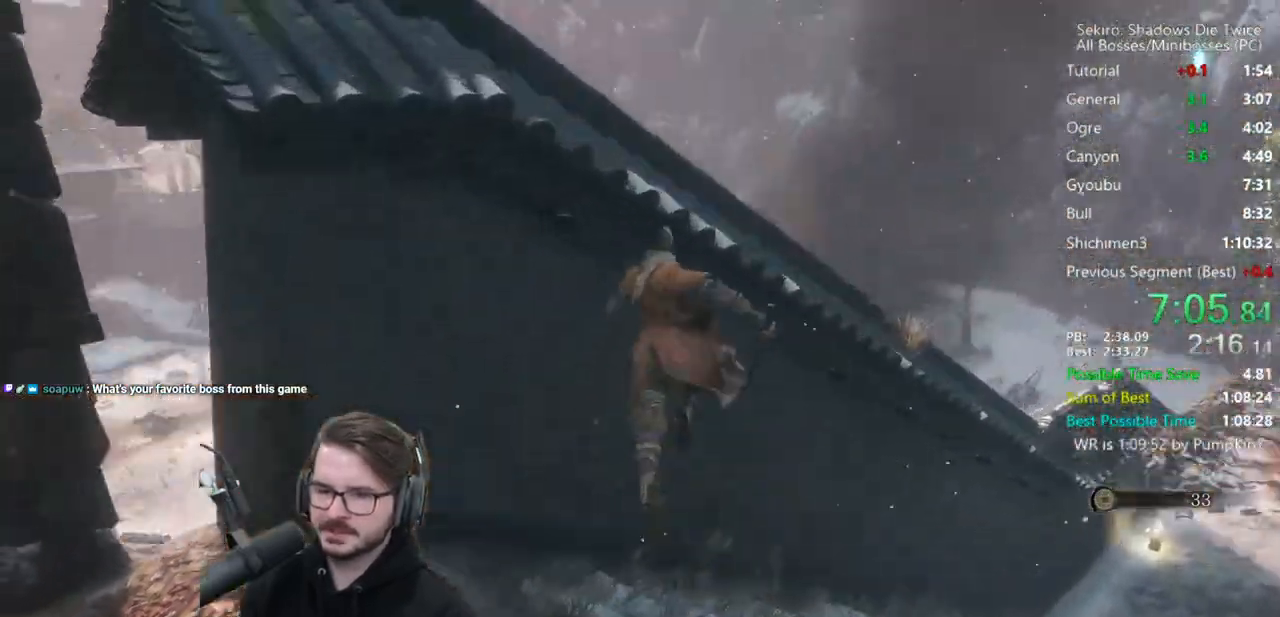
{"buttons": ["B"], "left_stick": "up", "right_stick": "center", "events": [[117, "X", "down"], [250, "right_stick", "center"], [350, "X", "up"]]}
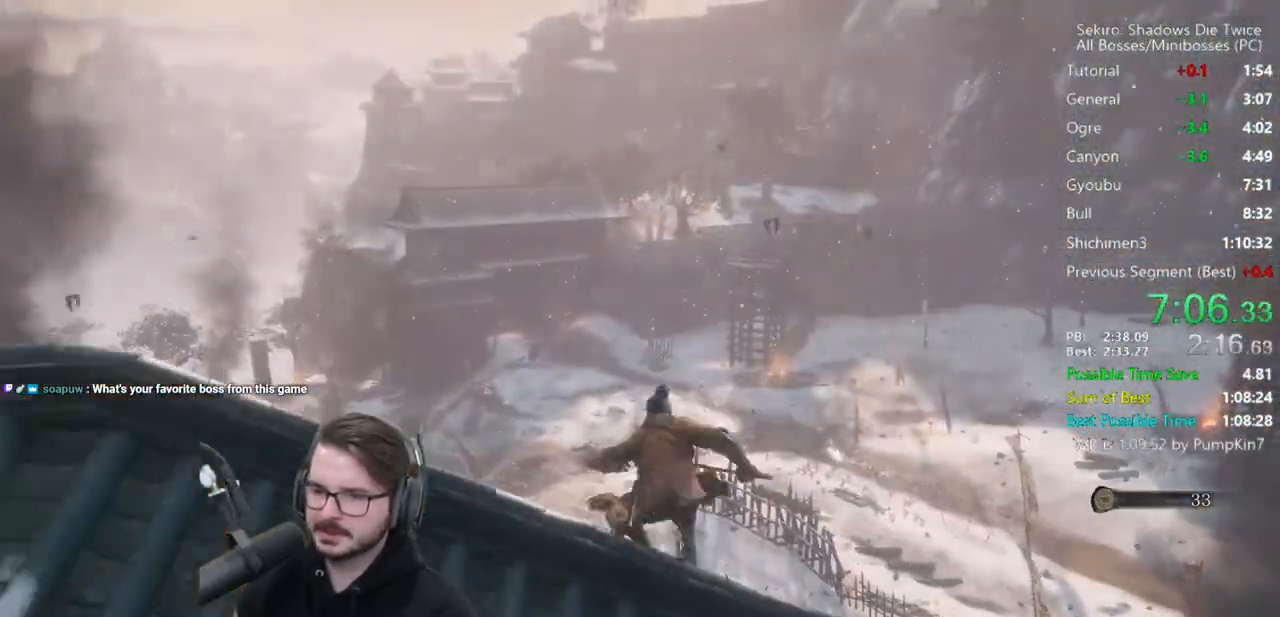
{"buttons": ["B", "X"], "left_stick": "up", "right_stick": "center", "events": [[50, "right_stick", "down-left"], [283, "right_stick", "center"], [350, "X", "down"]]}
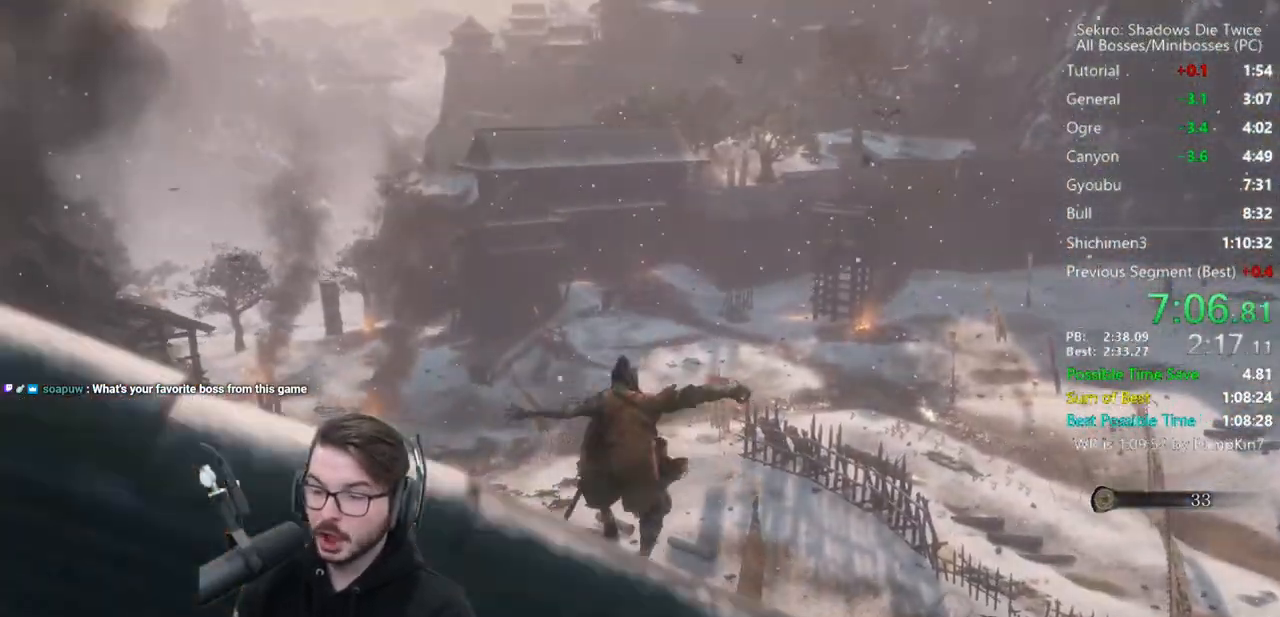
{"buttons": ["B"], "left_stick": "up", "right_stick": "up", "events": [[83, "X", "up"], [217, "right_stick", "up-right"], [350, "right_stick", "center"], [450, "right_stick", "up"]]}
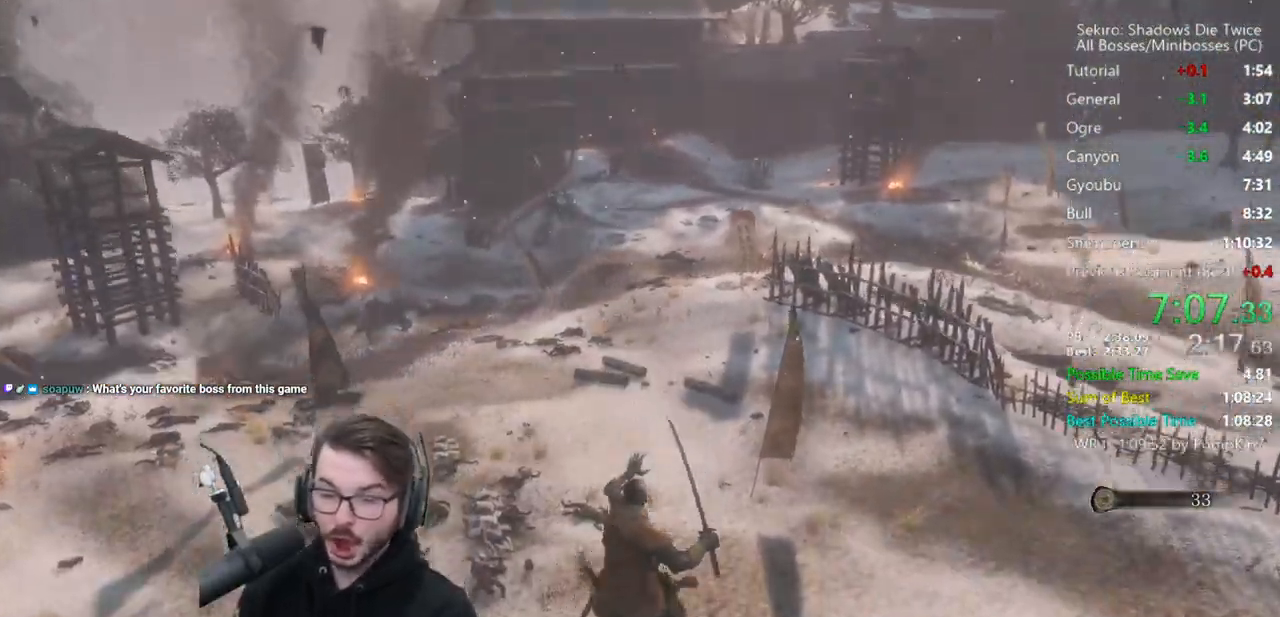
{"buttons": ["B"], "left_stick": "up", "right_stick": "center", "events": [[433, "right_stick", "center"]]}
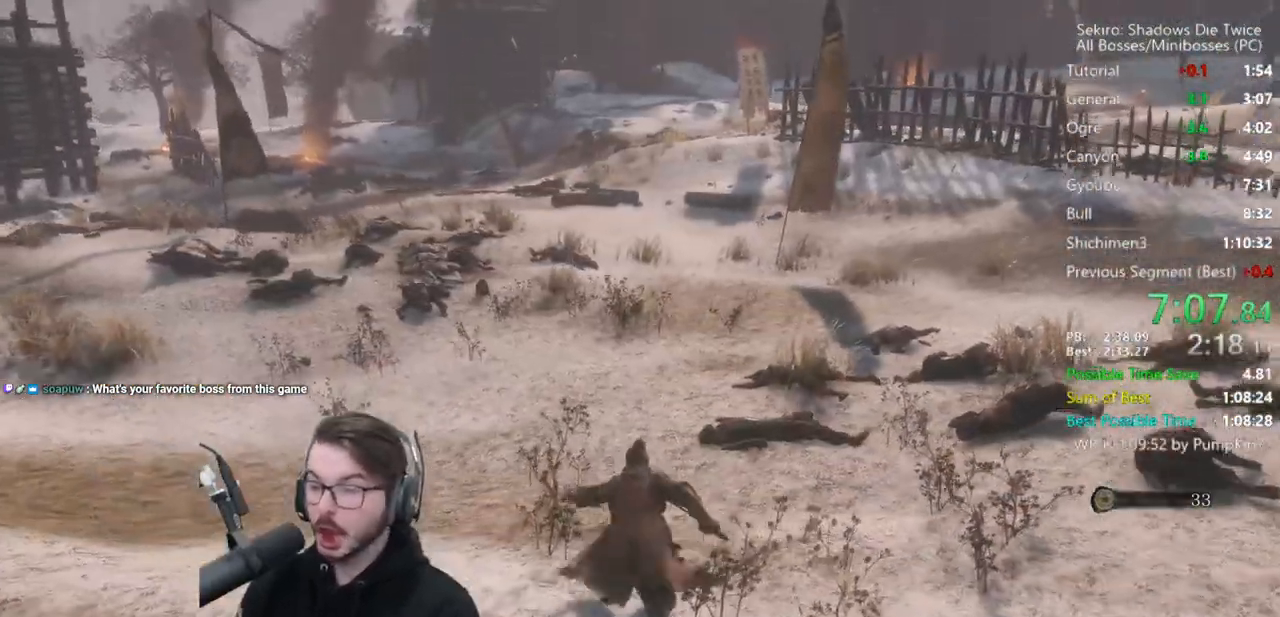
{"buttons": ["B"], "left_stick": "up", "right_stick": "up", "events": [[100, "right_stick", "up-left"], [283, "right_stick", "center"], [417, "right_stick", "up"]]}
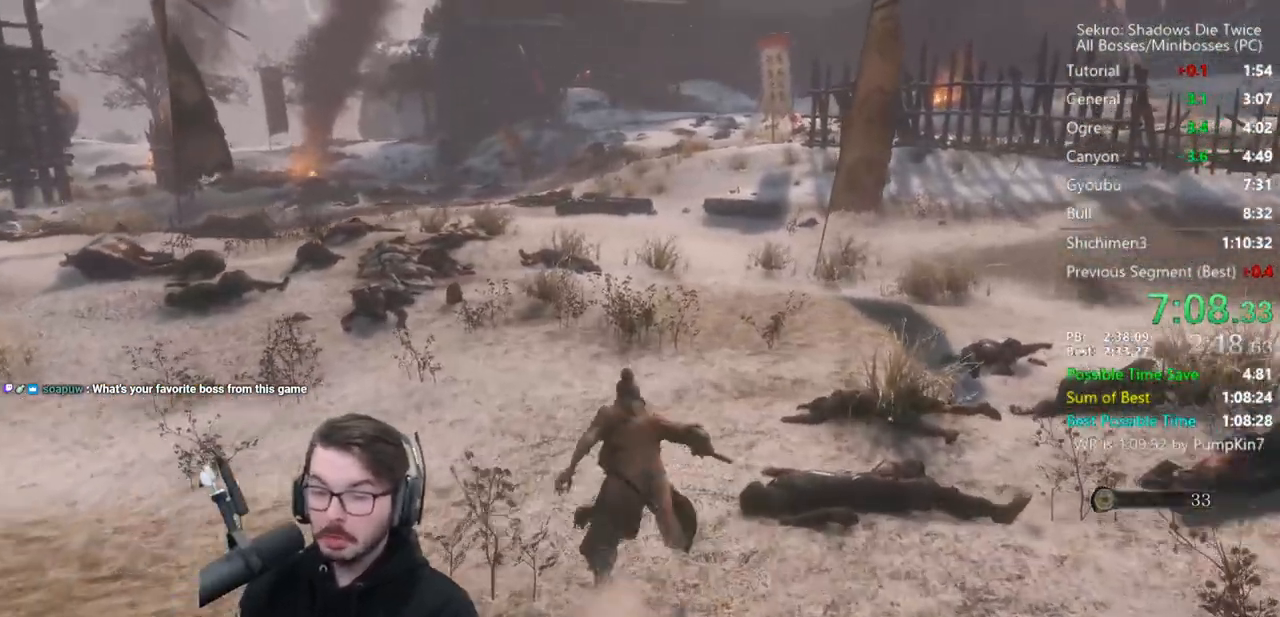
{"buttons": ["B"], "left_stick": "up", "right_stick": "up", "events": []}
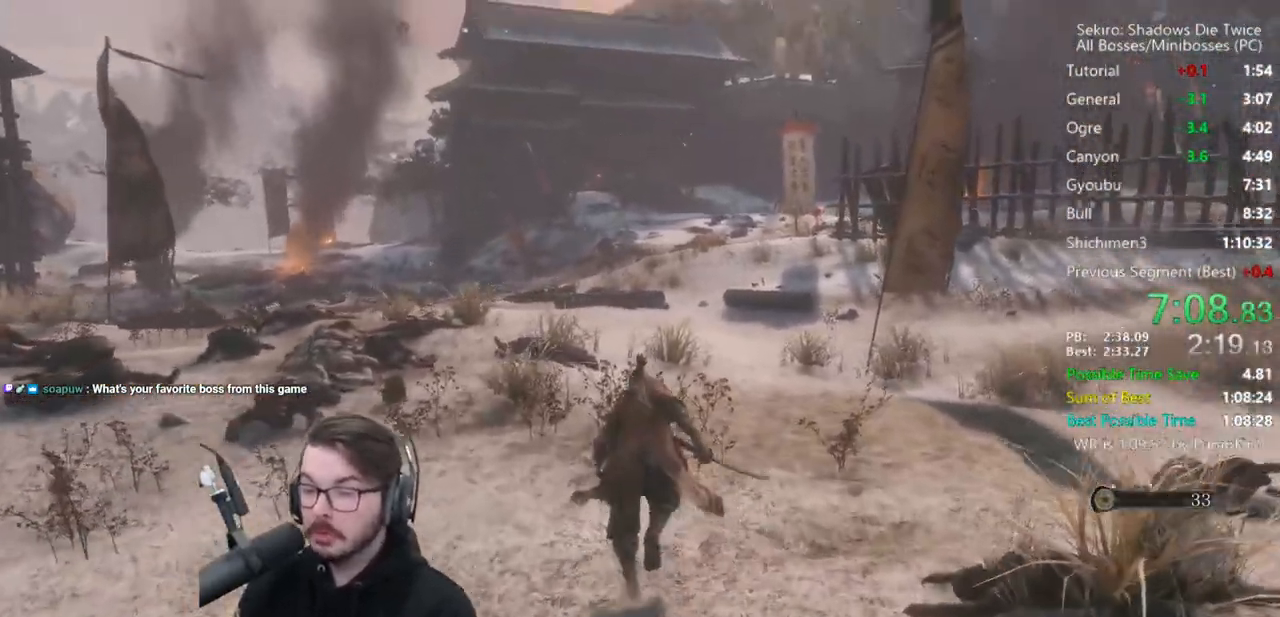
{"buttons": ["B"], "left_stick": "up", "right_stick": "center", "events": [[383, "right_stick", "center"]]}
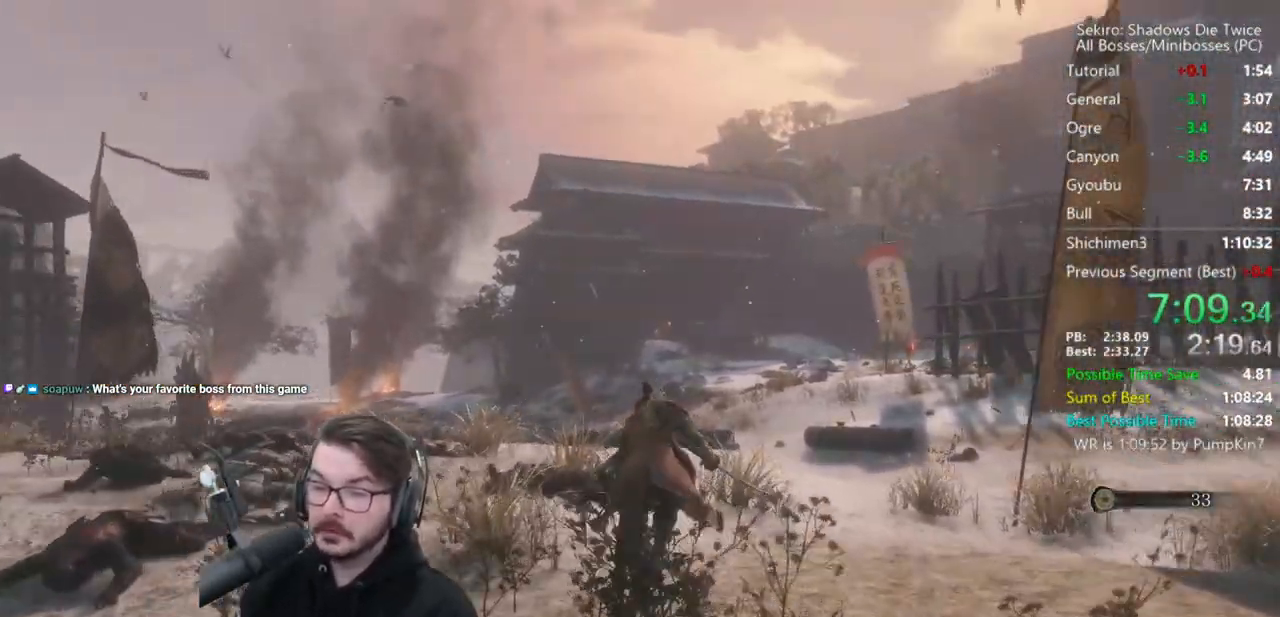
{"buttons": ["B"], "left_stick": "up", "right_stick": "center", "events": [[283, "right_stick", "down-right"], [483, "right_stick", "center"]]}
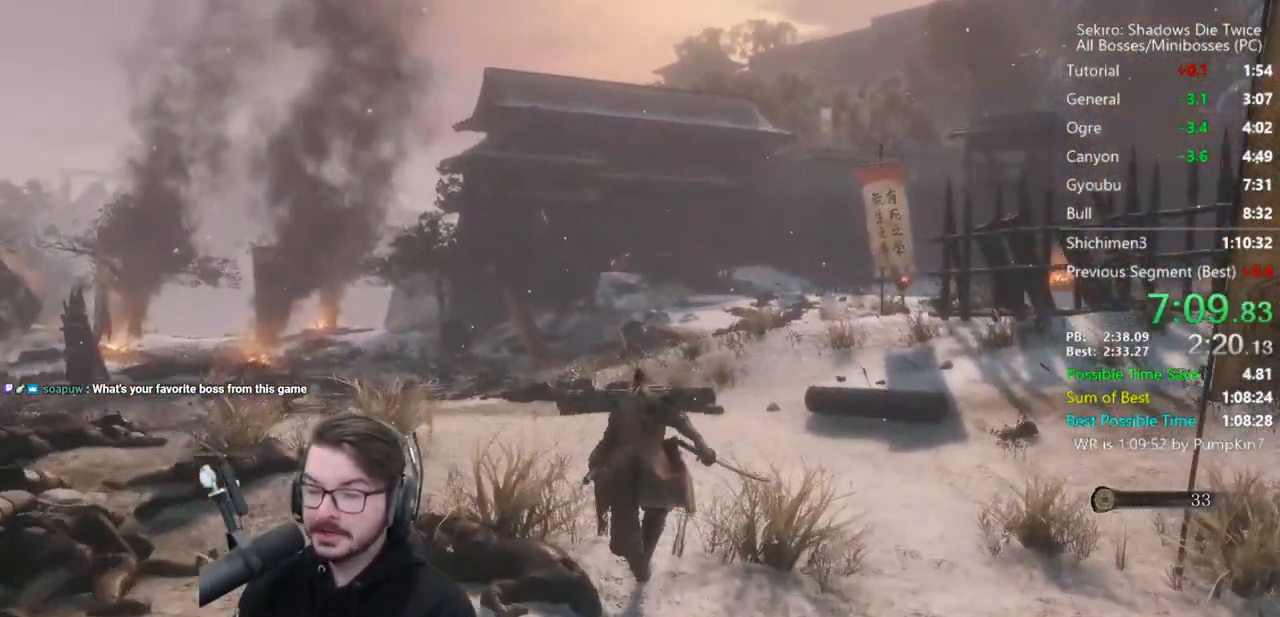
{"buttons": ["B"], "left_stick": "up", "right_stick": "center", "events": []}
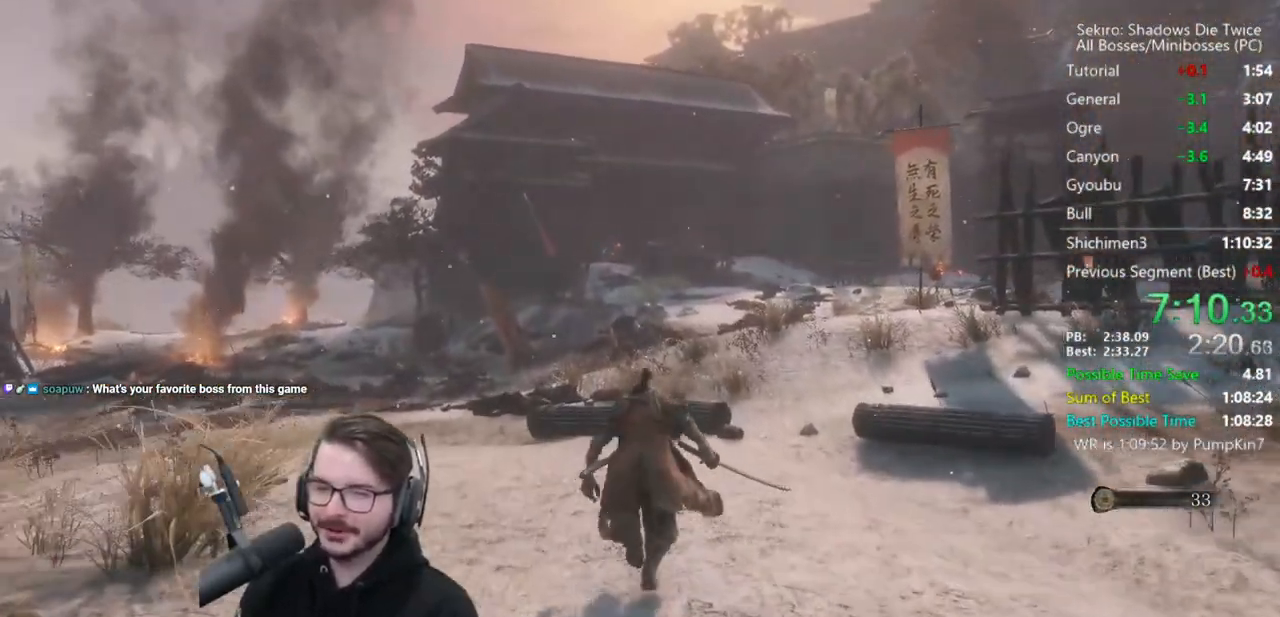
{"buttons": ["B"], "left_stick": "up", "right_stick": "down", "events": [[33, "right_stick", "down"]]}
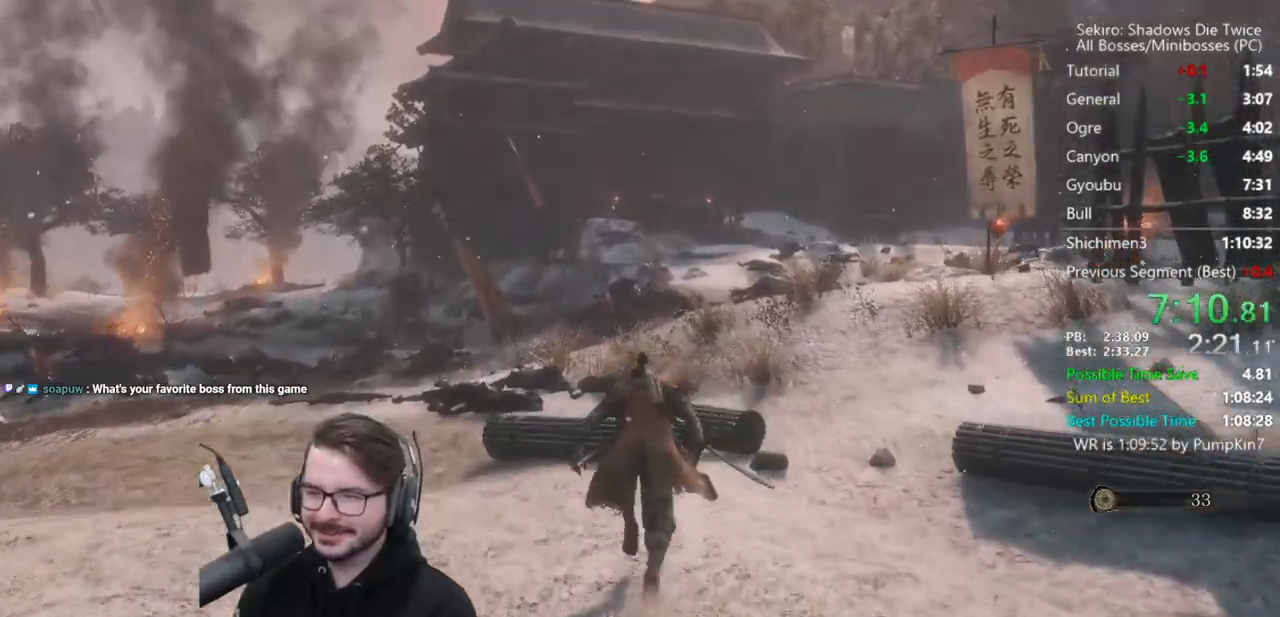
{"buttons": ["B"], "left_stick": "up", "right_stick": "center", "events": [[50, "right_stick", "center"]]}
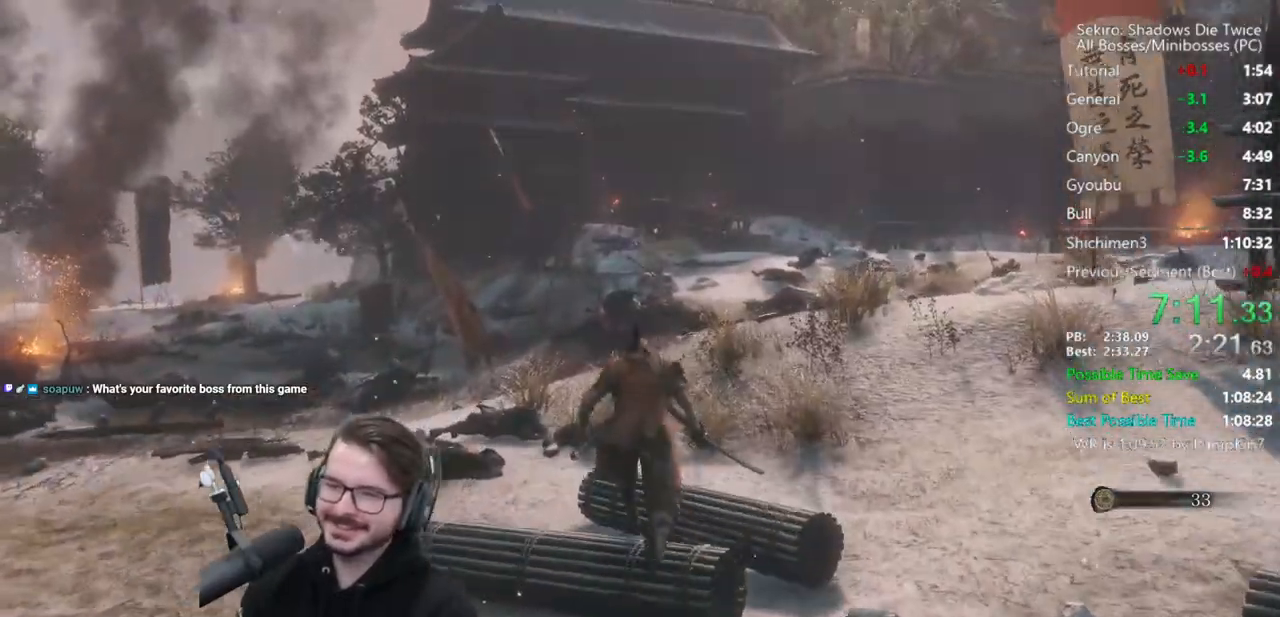
{"buttons": ["B"], "left_stick": "up", "right_stick": "center", "events": []}
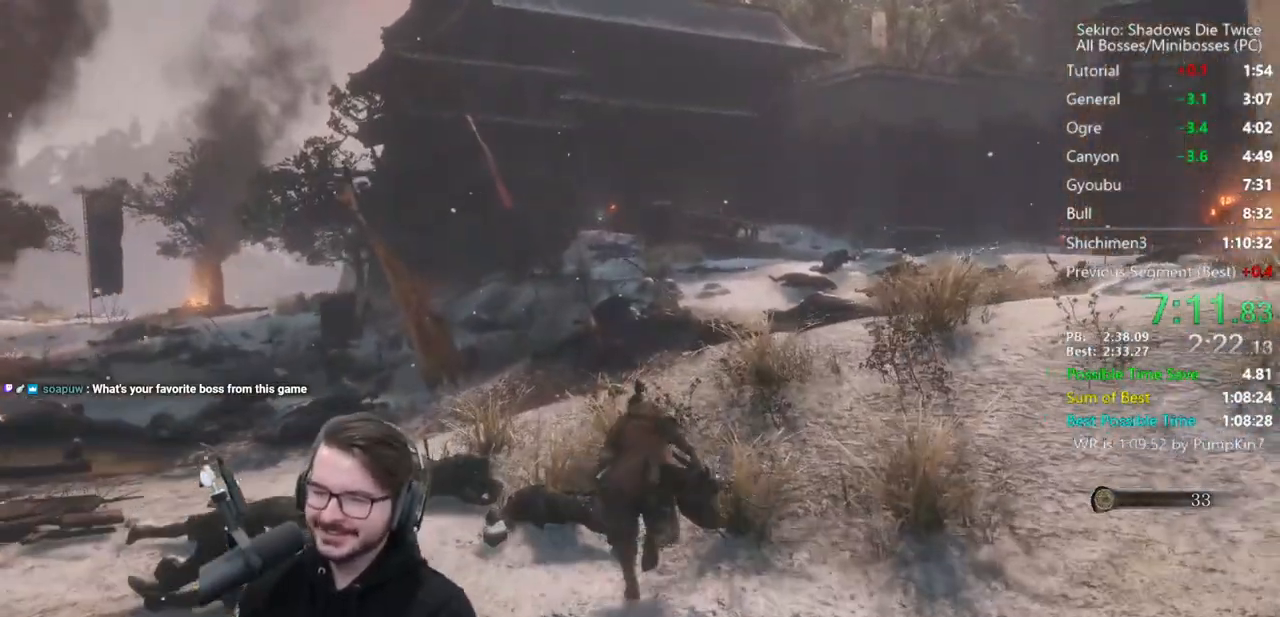
{"buttons": ["B"], "left_stick": "up", "right_stick": "down", "events": [[483, "right_stick", "down"]]}
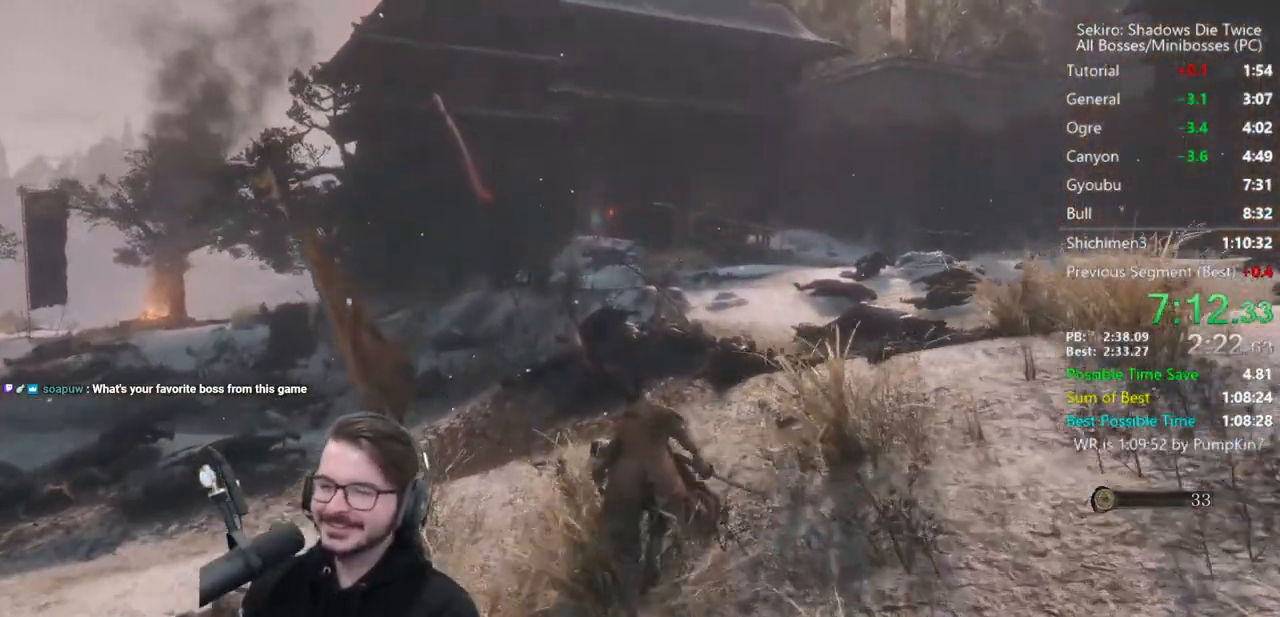
{"buttons": ["B"], "left_stick": "up", "right_stick": "center", "events": [[50, "right_stick", "center"]]}
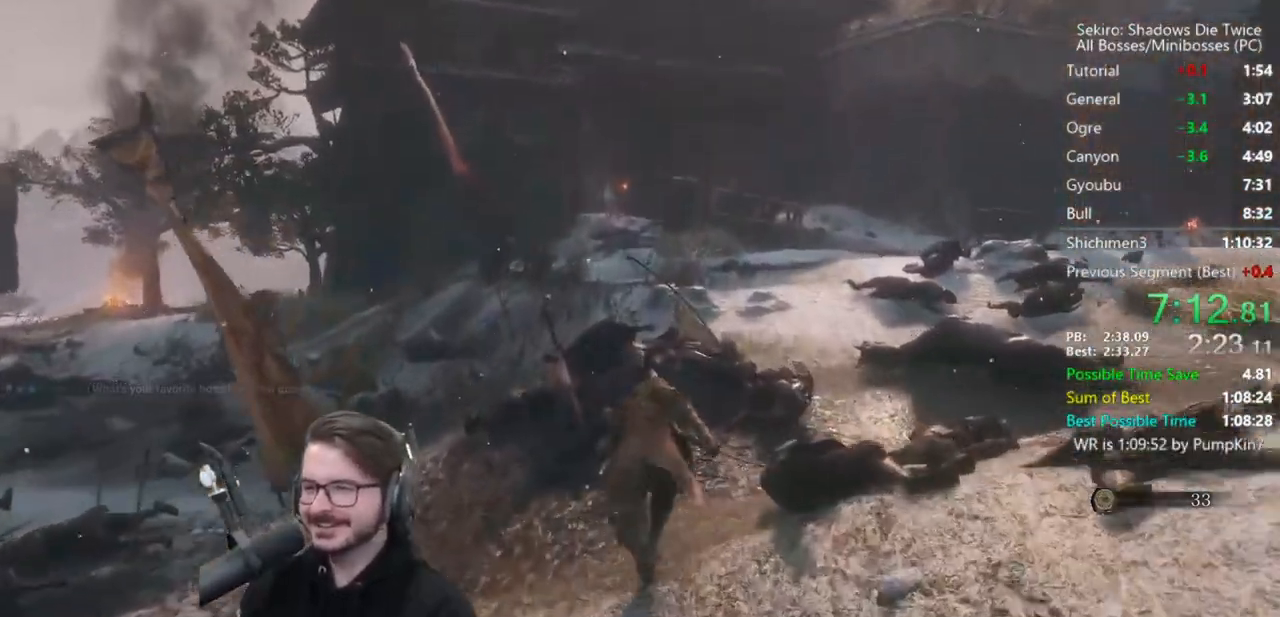
{"buttons": ["B"], "left_stick": "up", "right_stick": "center", "events": []}
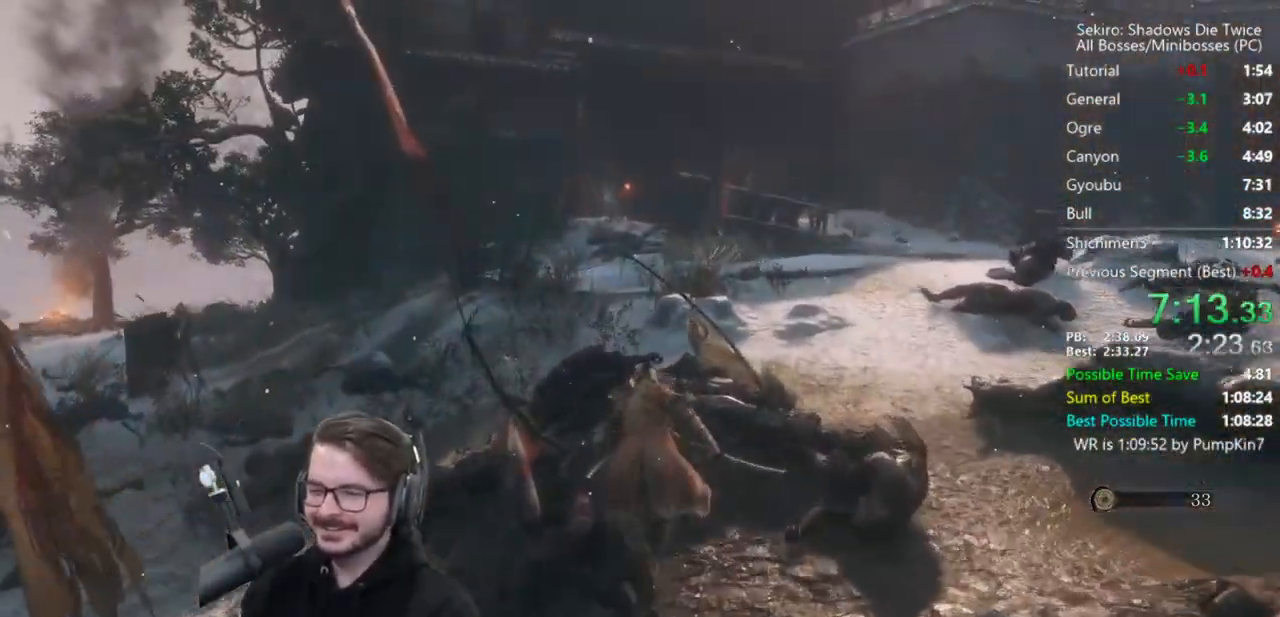
{"buttons": ["B"], "left_stick": "up", "right_stick": "center", "events": []}
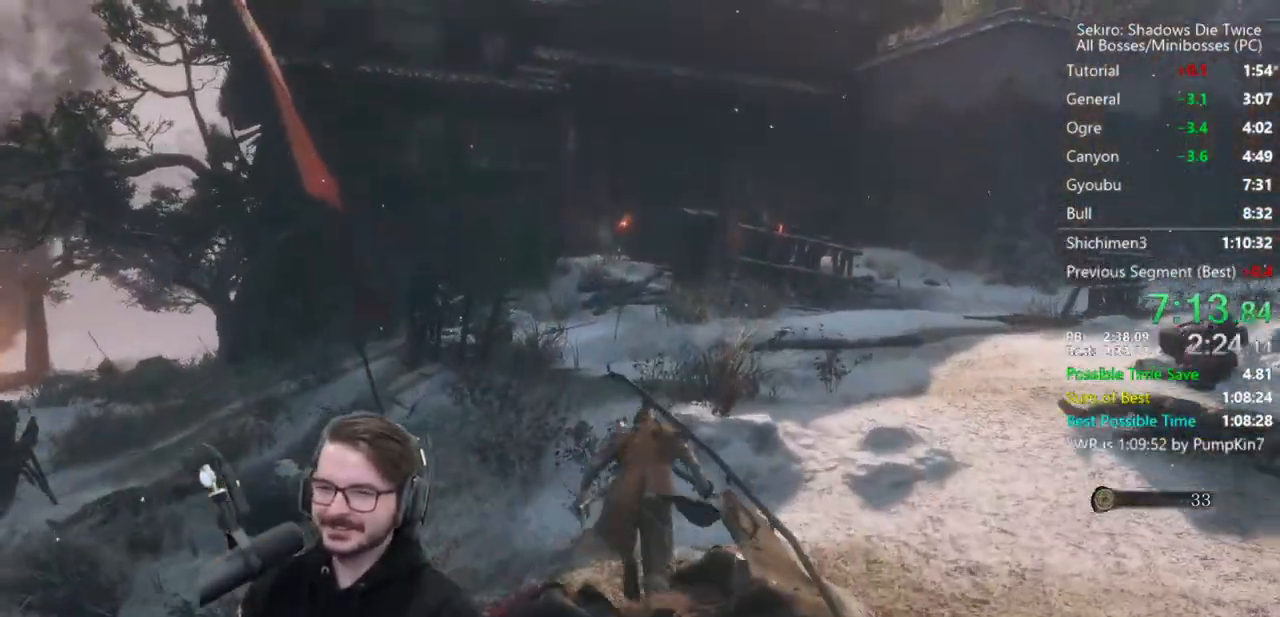
{"buttons": ["B"], "left_stick": "up", "right_stick": "center", "events": []}